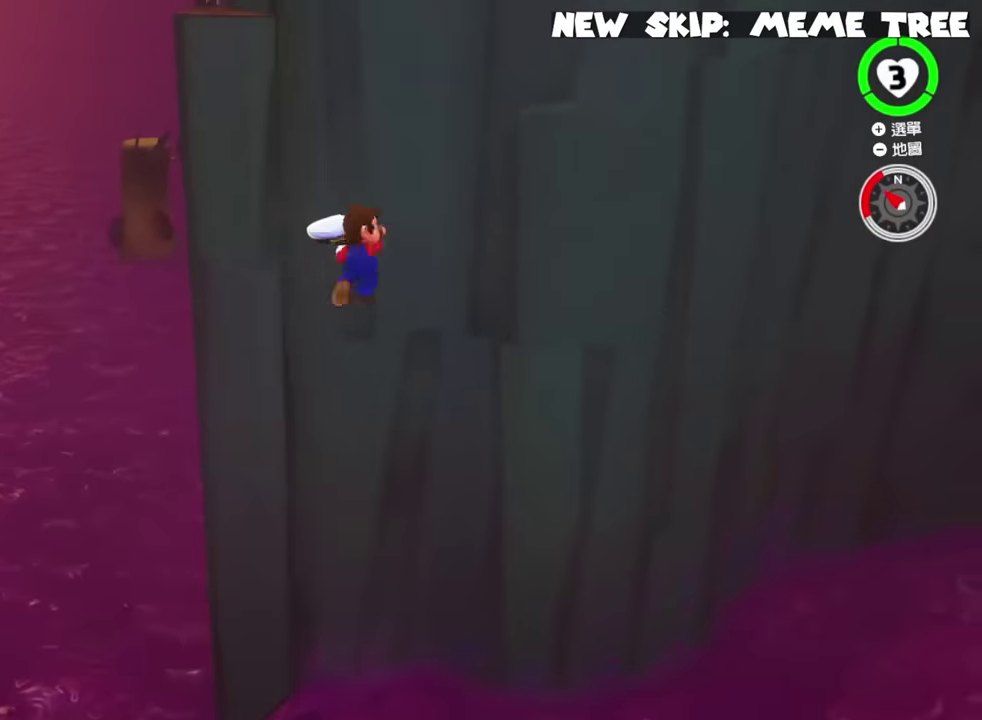
Gameplay with a controller (Nintendo layout); each line is a JSON object with the inputs held at the frame after it. "events" lists button and stick changes between this image and that frame as [ms after this image, input, new state], when the widget could be followed in between. This overlay highlights the sticks when they move; stick clicks (L3 R3) are not distinguishable. Not read: DPAD_DOWN DPAD_LEFT DPAD_RIGHT DPAD_UP L2 L3 R3 left_stick.
{"buttons": ["Y"], "right_stick": "center"}
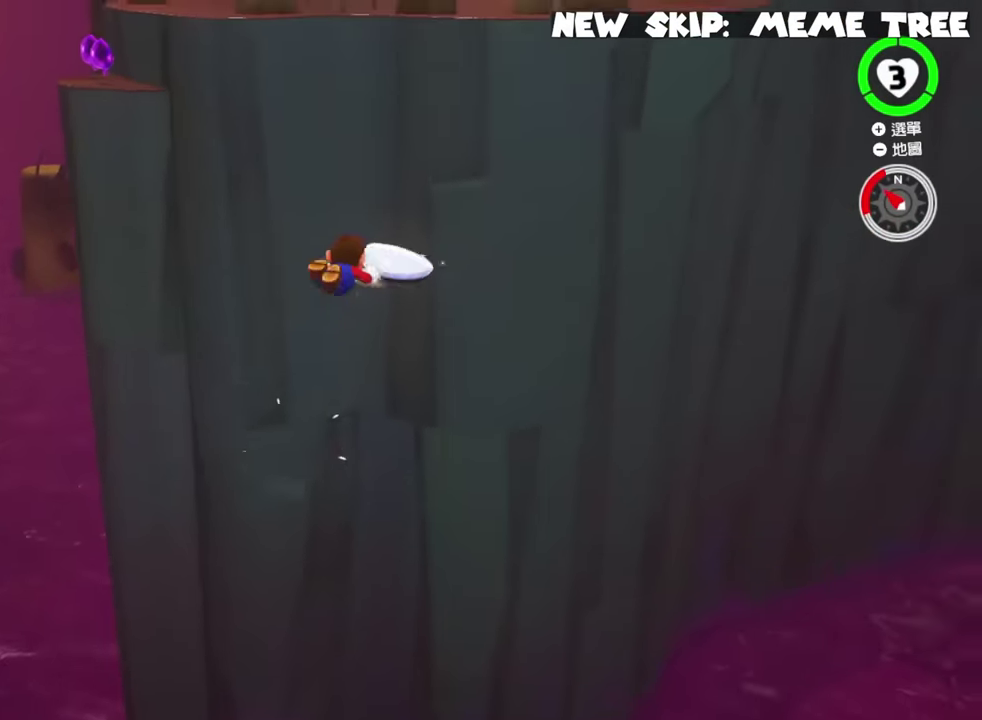
{"buttons": [], "right_stick": "center"}
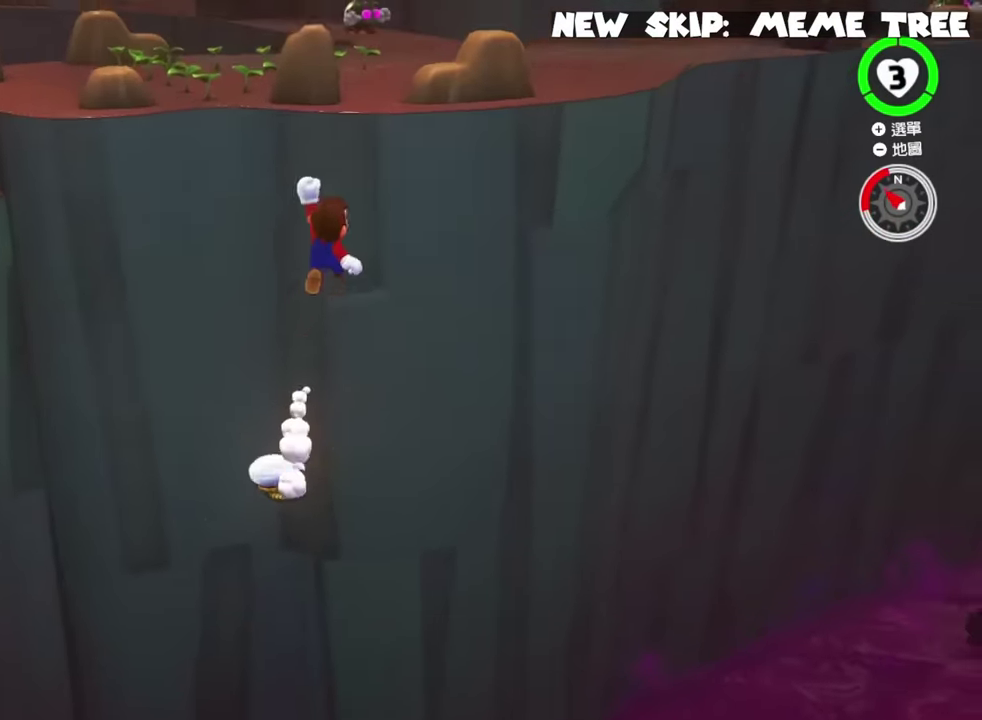
{"buttons": [], "right_stick": "center", "events": [[234, "Y", "down"], [284, "Y", "up"]]}
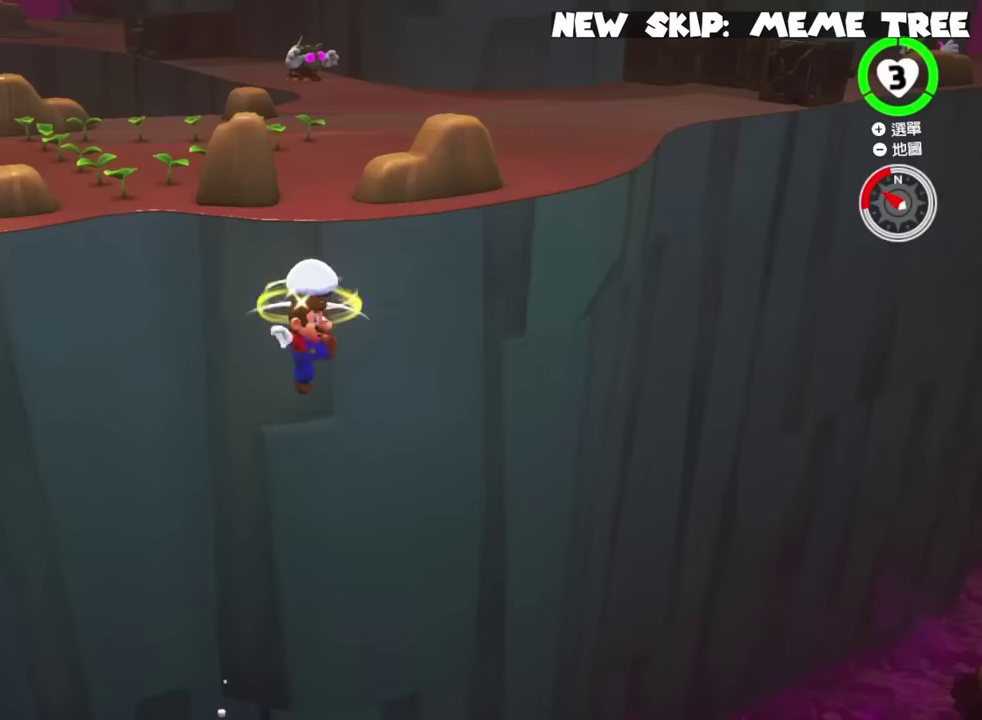
{"buttons": [], "right_stick": "center", "events": [[183, "Y", "down"], [233, "Y", "up"]]}
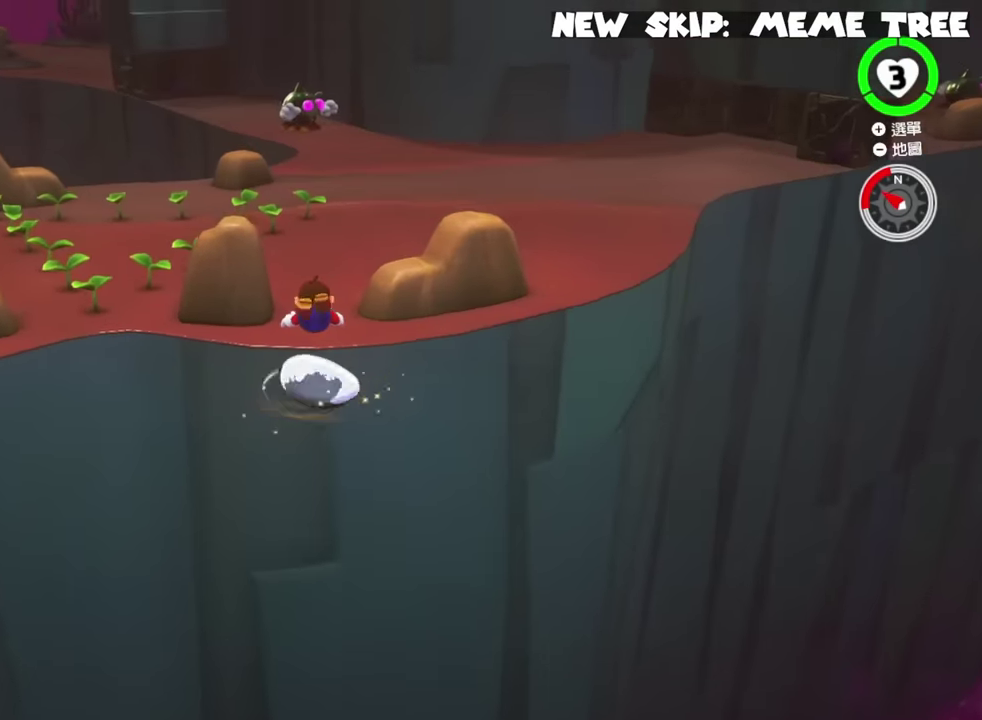
{"buttons": [], "right_stick": "center", "events": []}